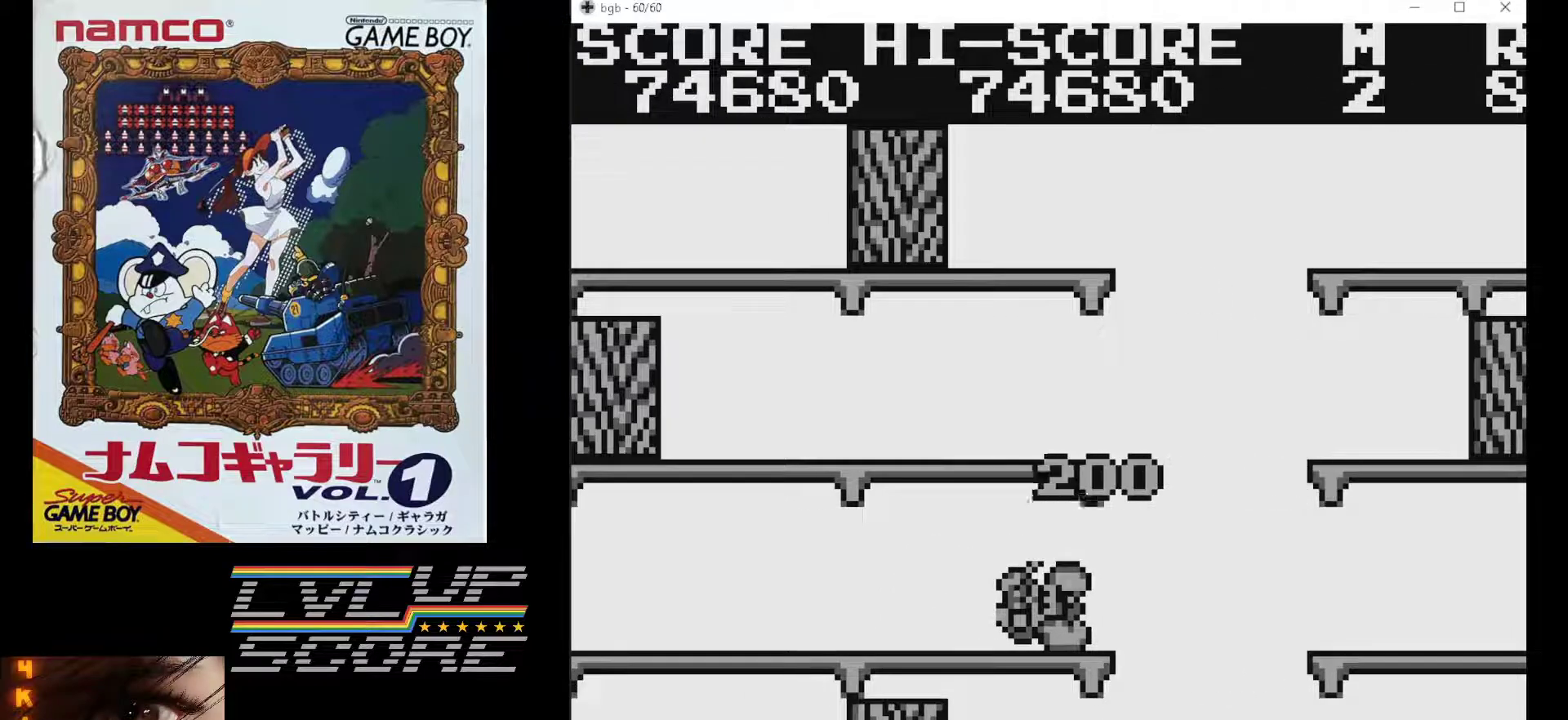
Gameplay with a controller (Nintendo layout); each line is a JSON object with the inputs held at the frame after it. "events" lists button and stick changes between this image and that frame as [ms after this image, input, new state], when the widget could be followed in between. Not read: L3 R3.
{"buttons": [], "events": [[100, "DPAD_LEFT", "up"]]}
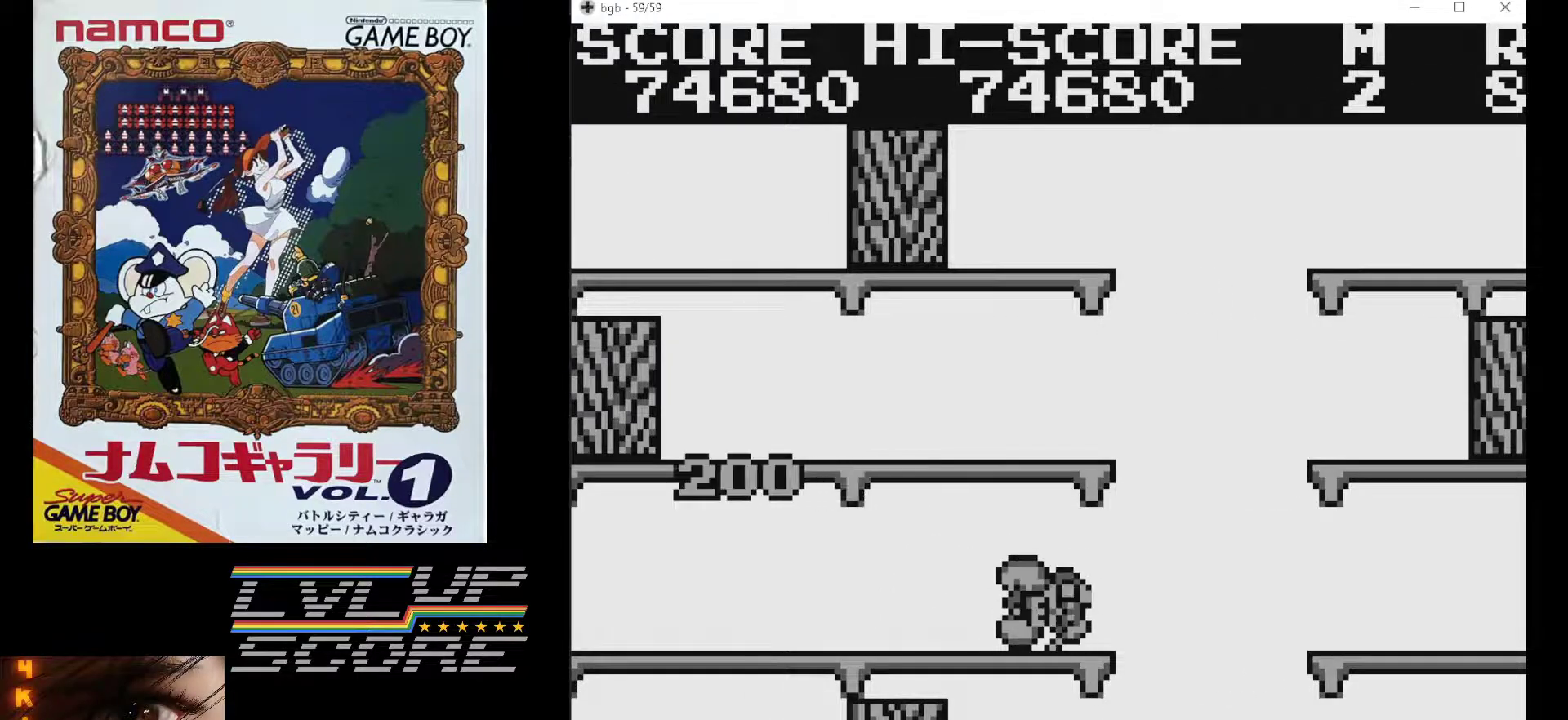
{"buttons": [], "events": []}
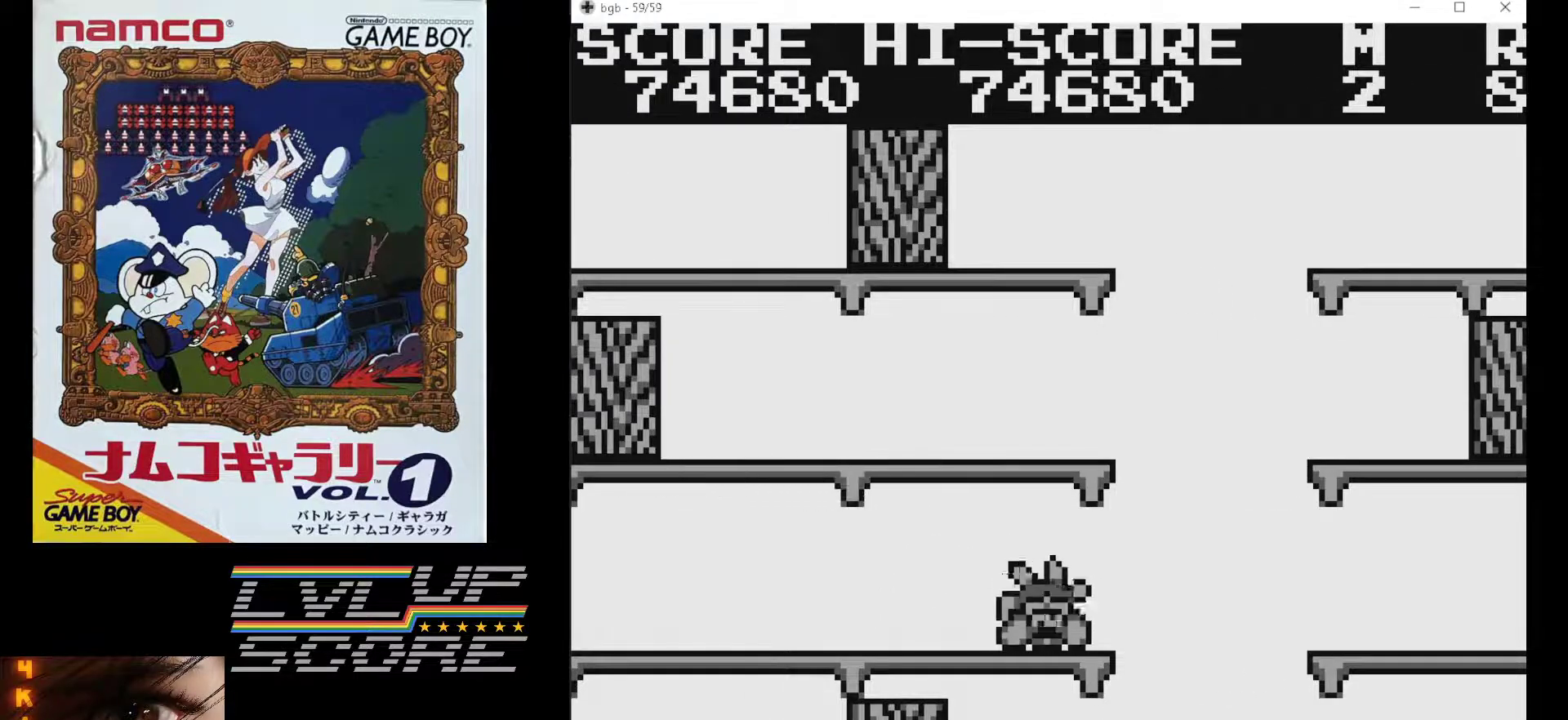
{"buttons": [], "events": []}
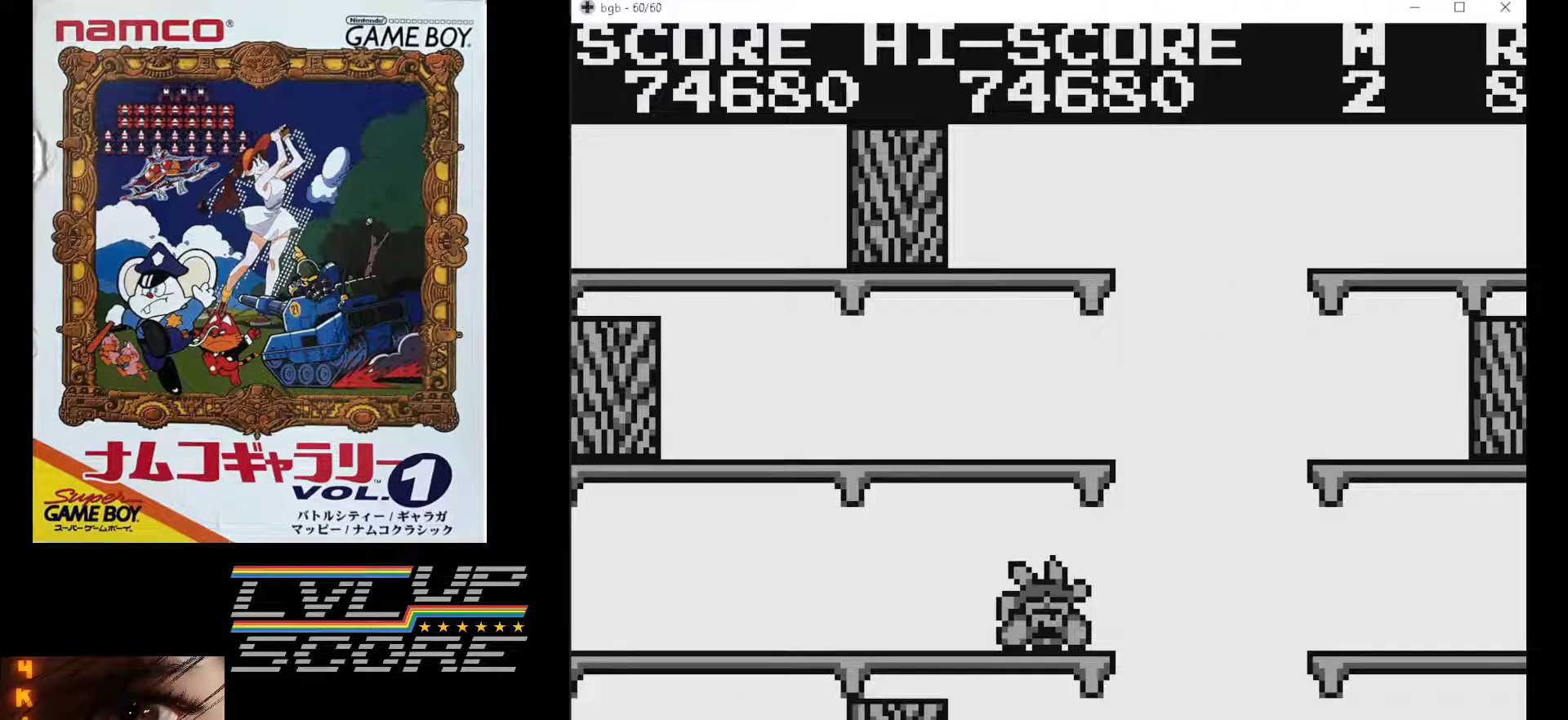
{"buttons": [], "events": []}
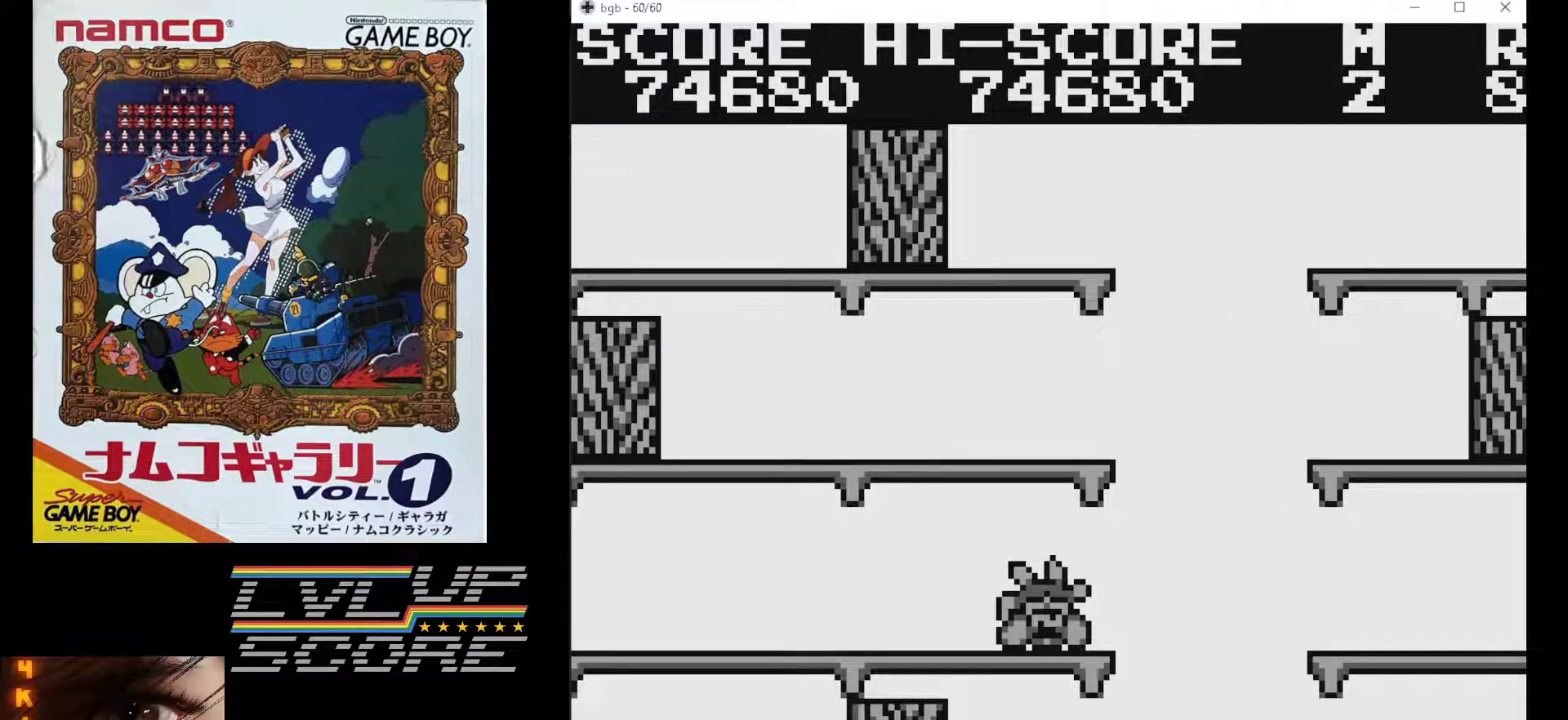
{"buttons": [], "events": []}
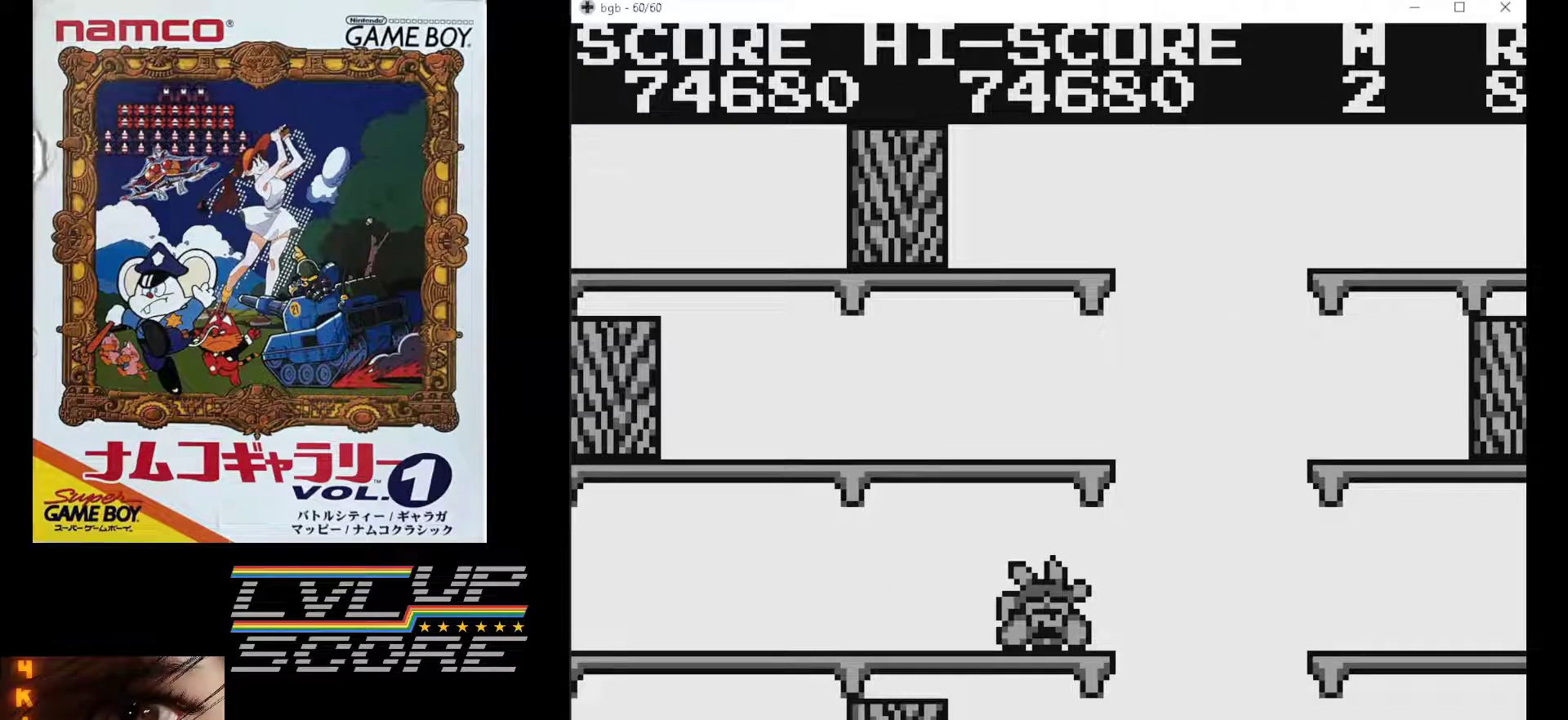
{"buttons": [], "events": []}
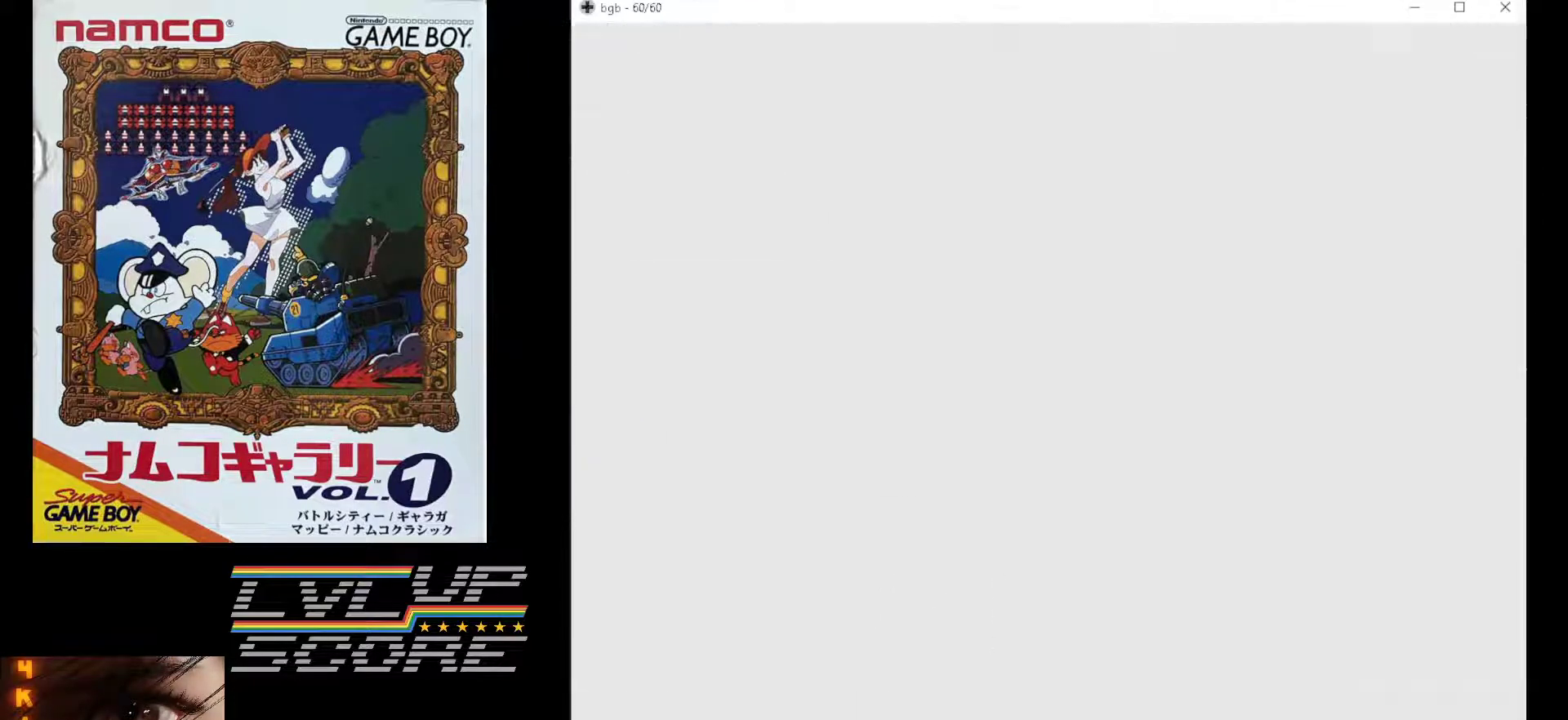
{"buttons": [], "events": []}
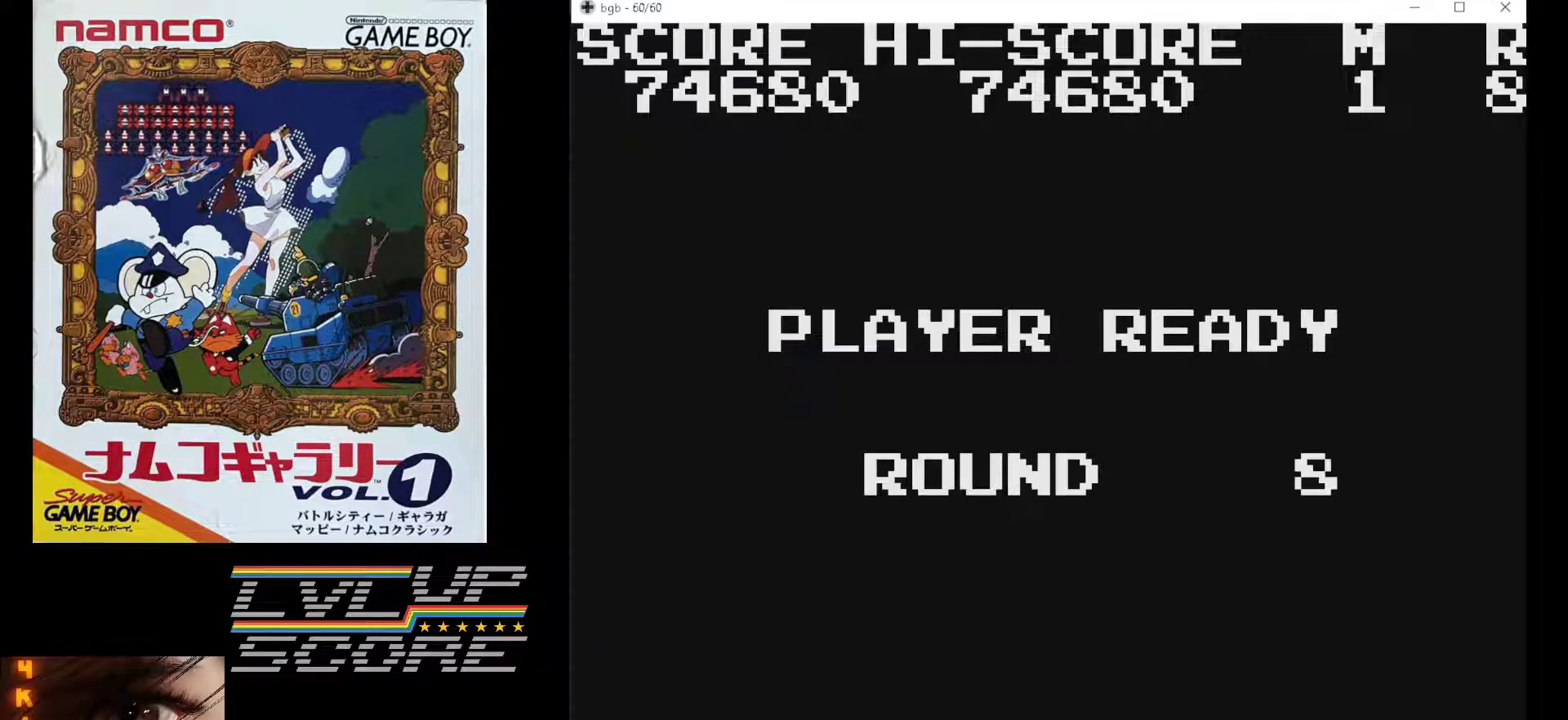
{"buttons": [], "events": [[350, "B", "down"], [417, "B", "up"]]}
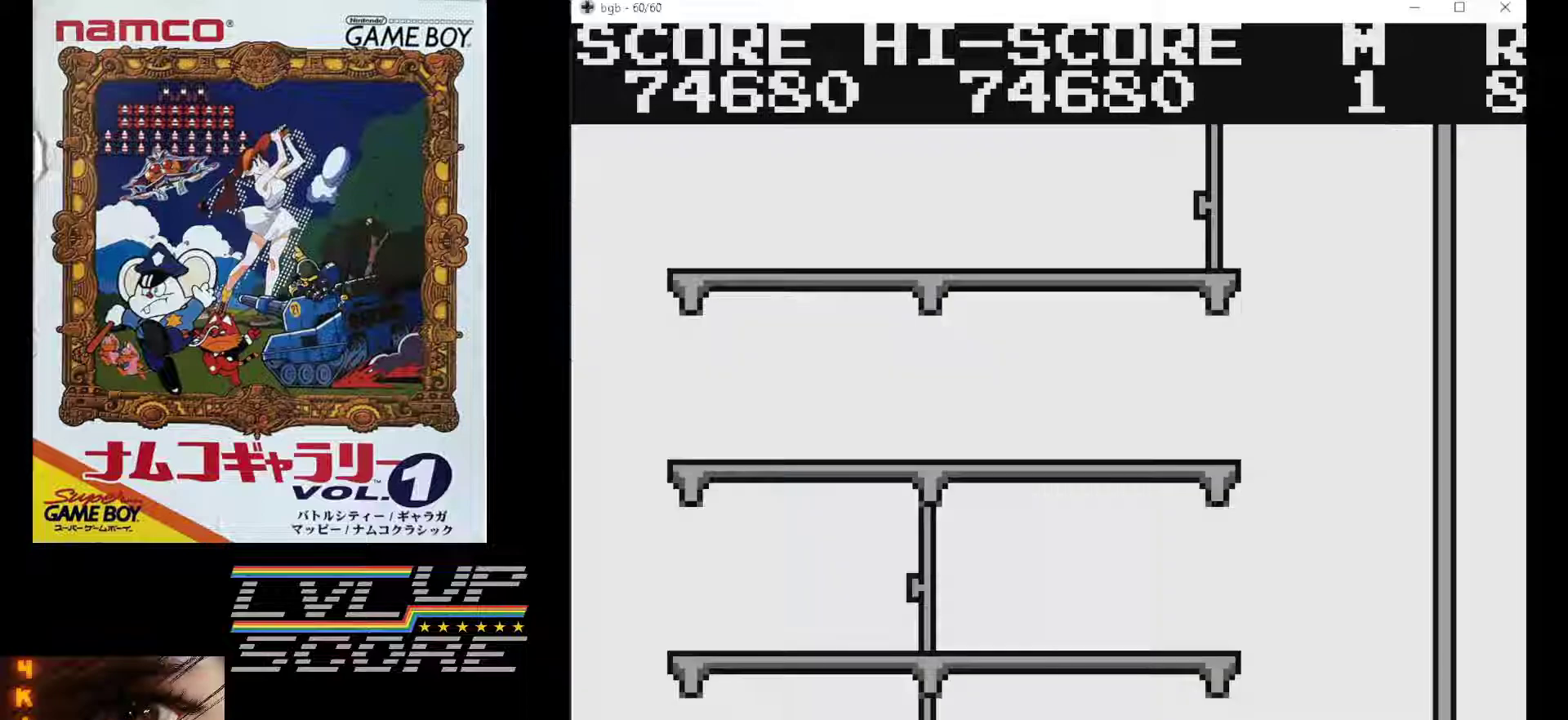
{"buttons": [], "events": []}
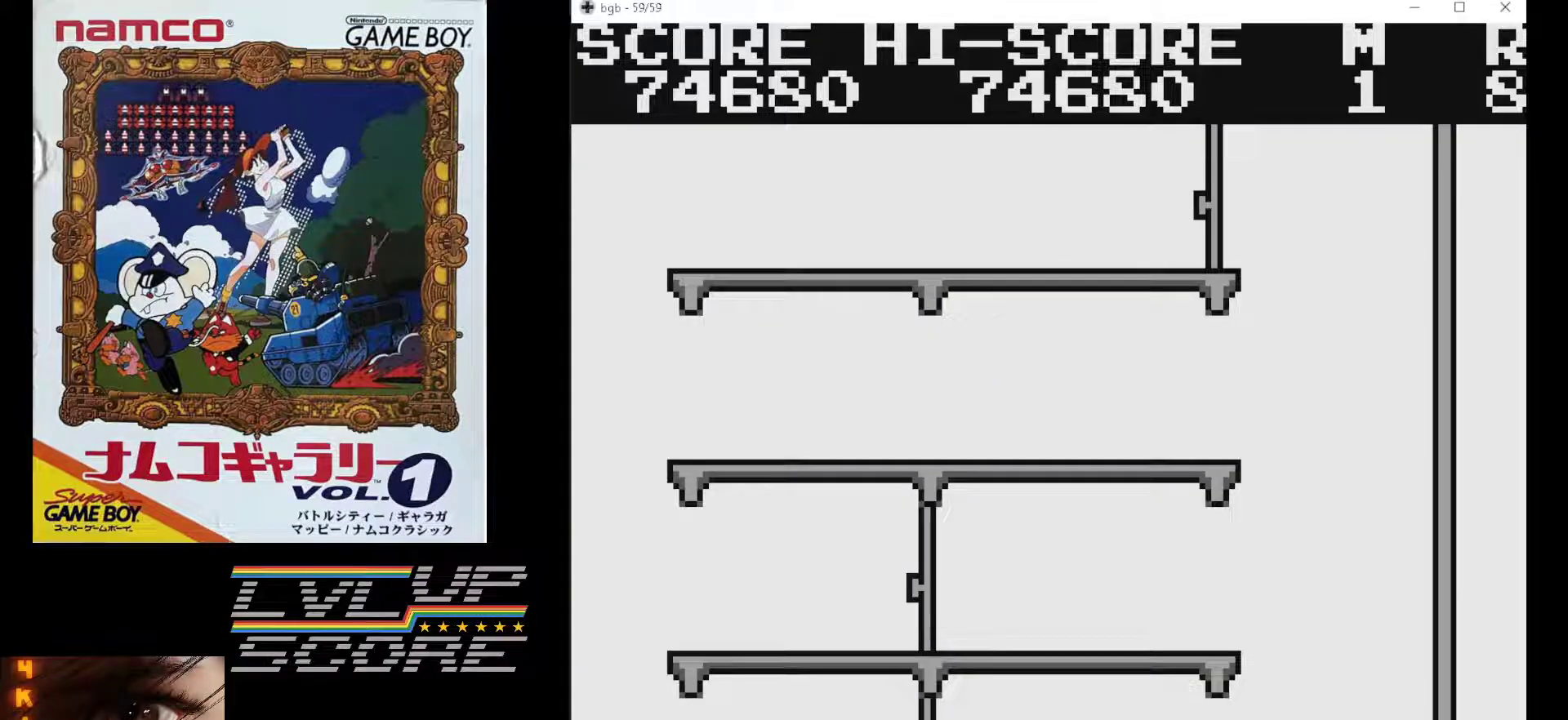
{"buttons": ["DPAD_LEFT"], "events": [[100, "DPAD_LEFT", "down"]]}
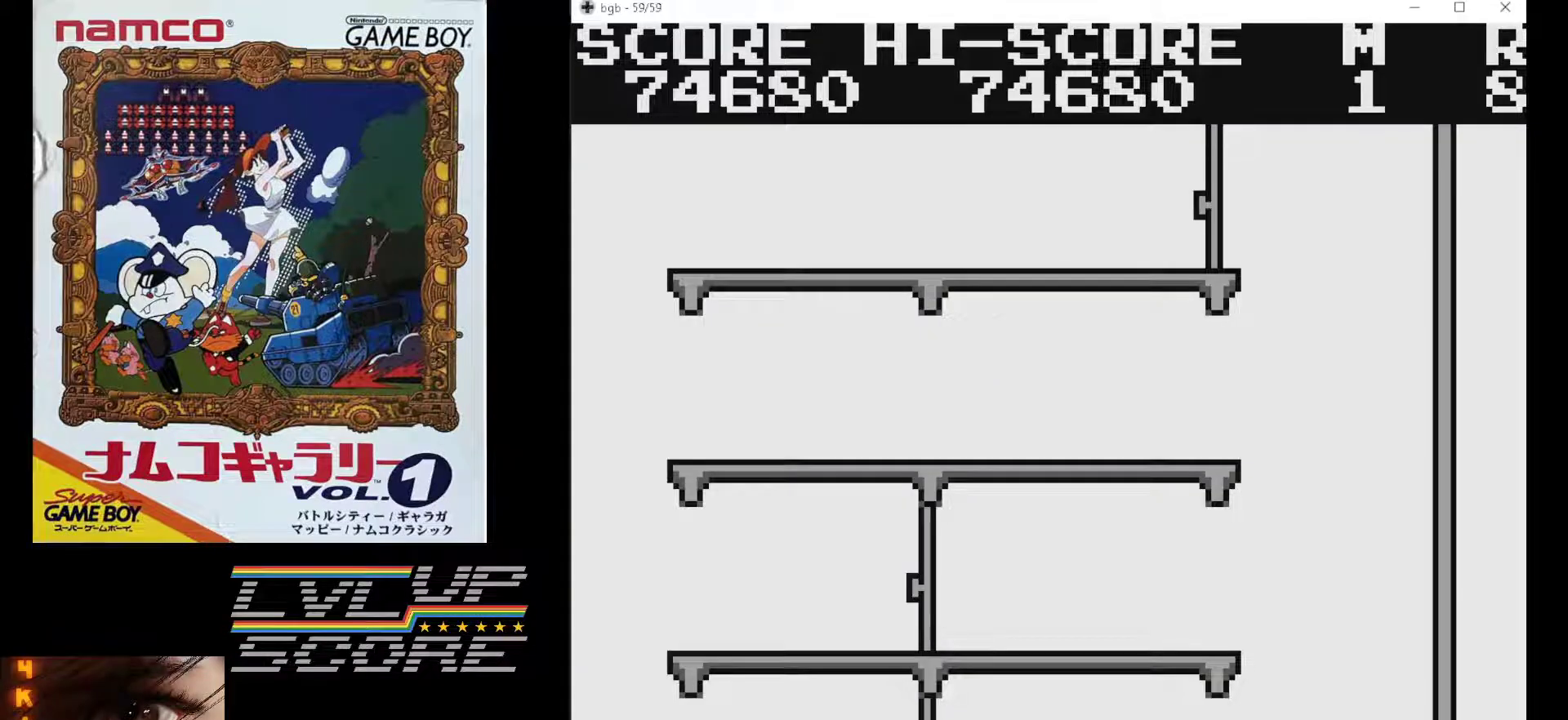
{"buttons": ["DPAD_LEFT"], "events": []}
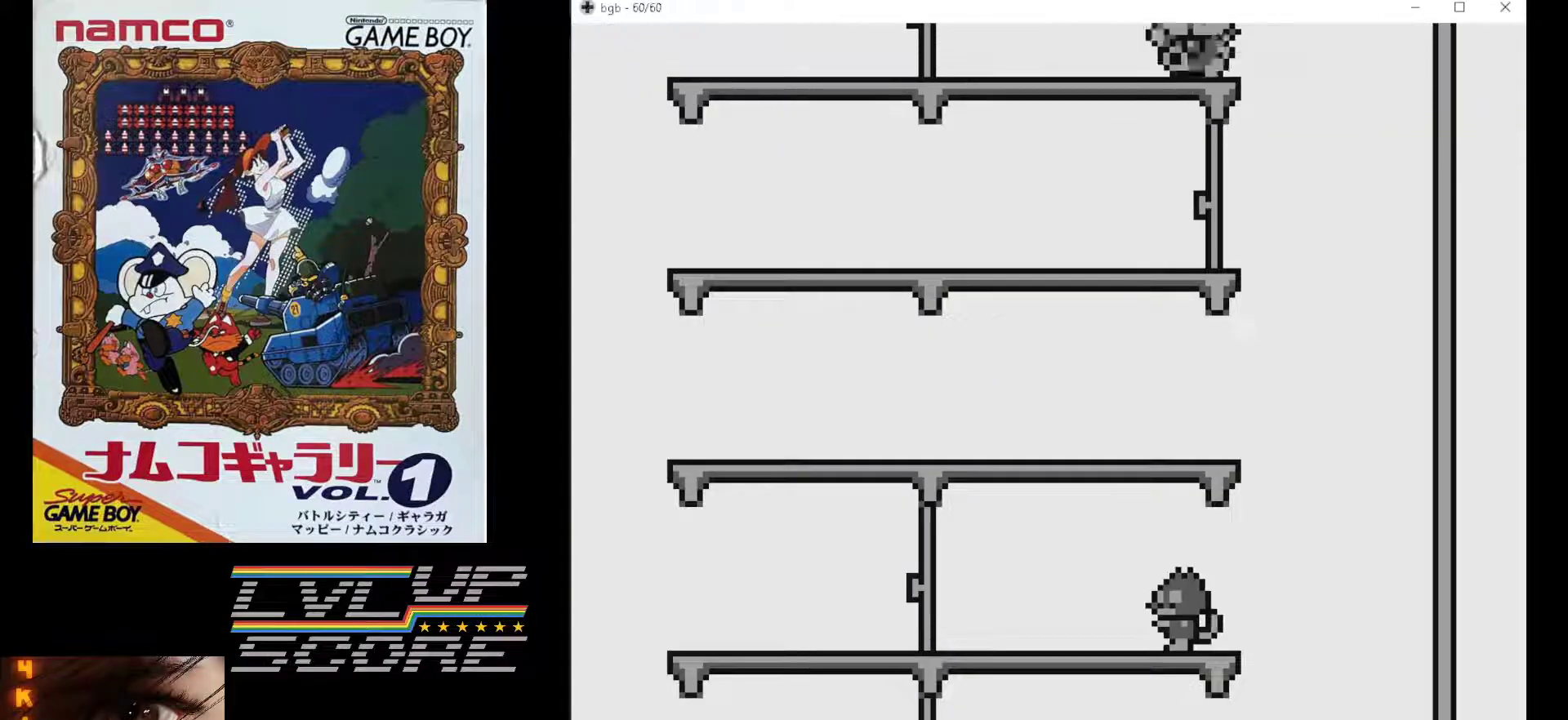
{"buttons": ["DPAD_LEFT"], "events": [[267, "B", "down"], [383, "B", "up"]]}
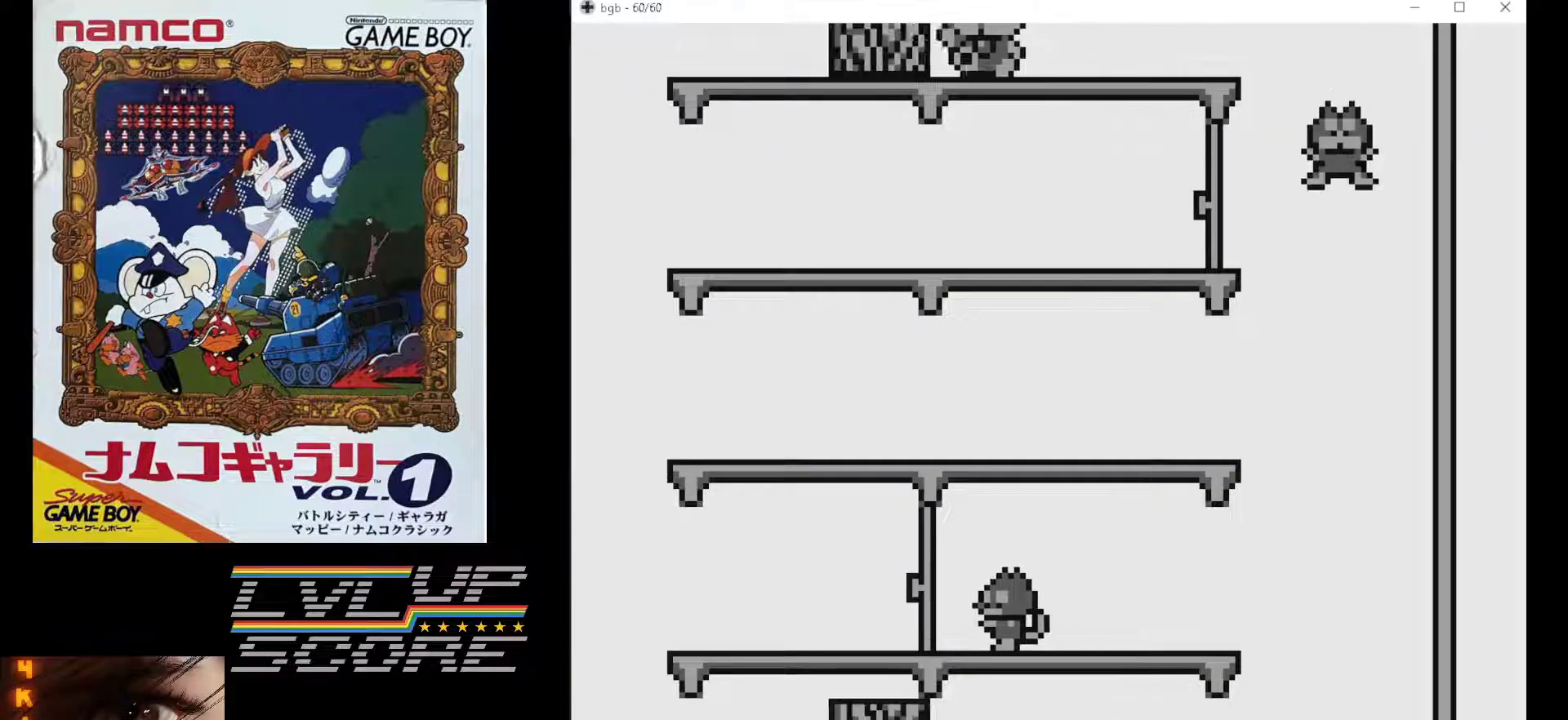
{"buttons": ["DPAD_LEFT"], "events": []}
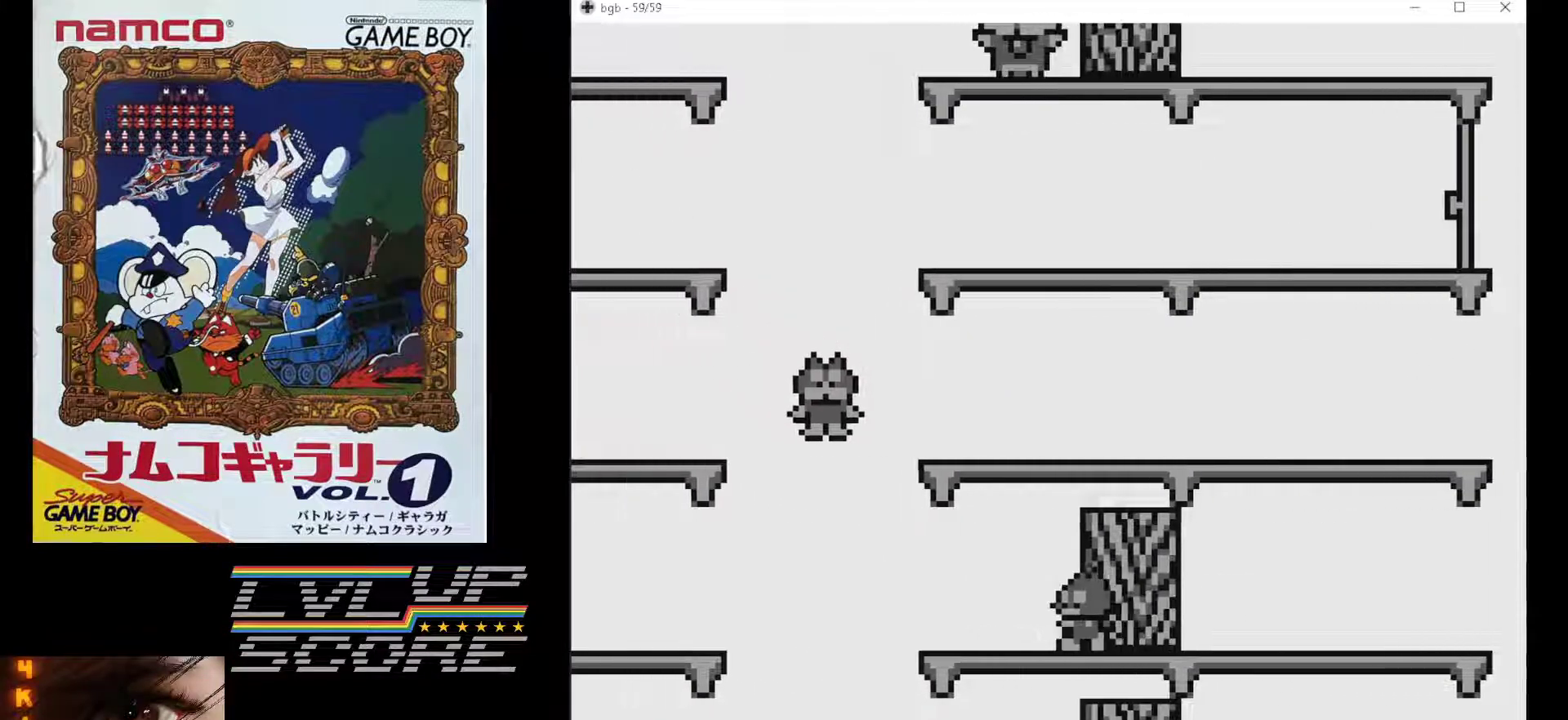
{"buttons": [], "events": [[400, "DPAD_LEFT", "up"]]}
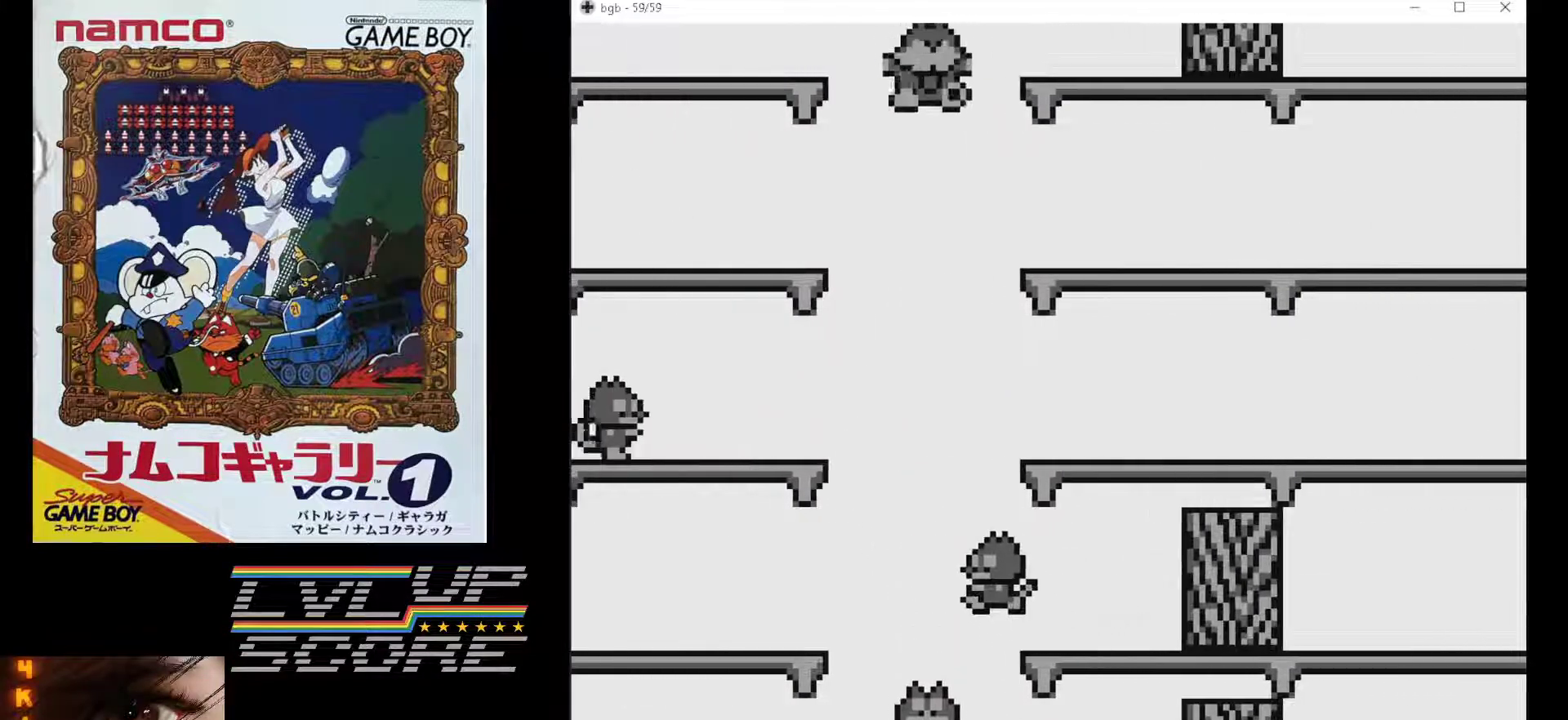
{"buttons": [], "events": []}
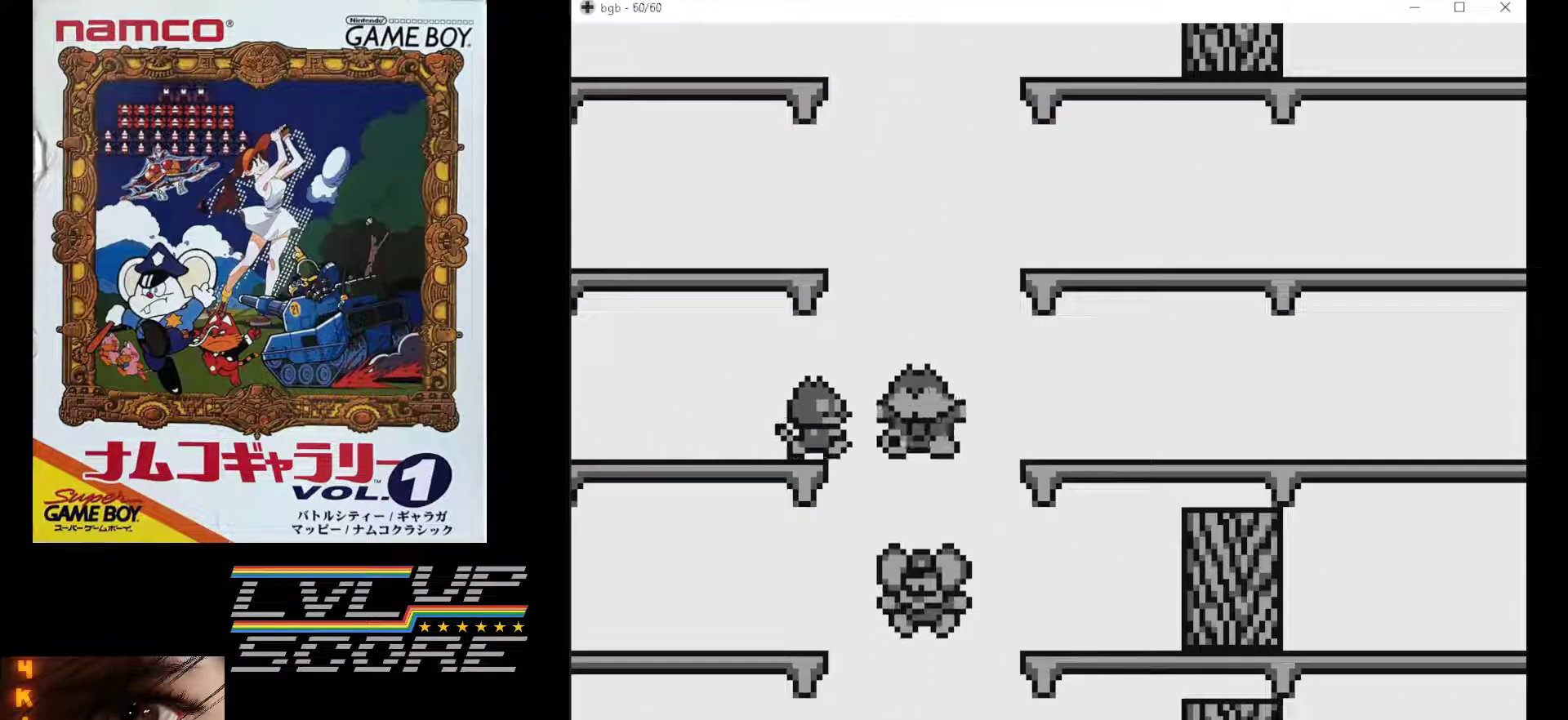
{"buttons": [], "events": []}
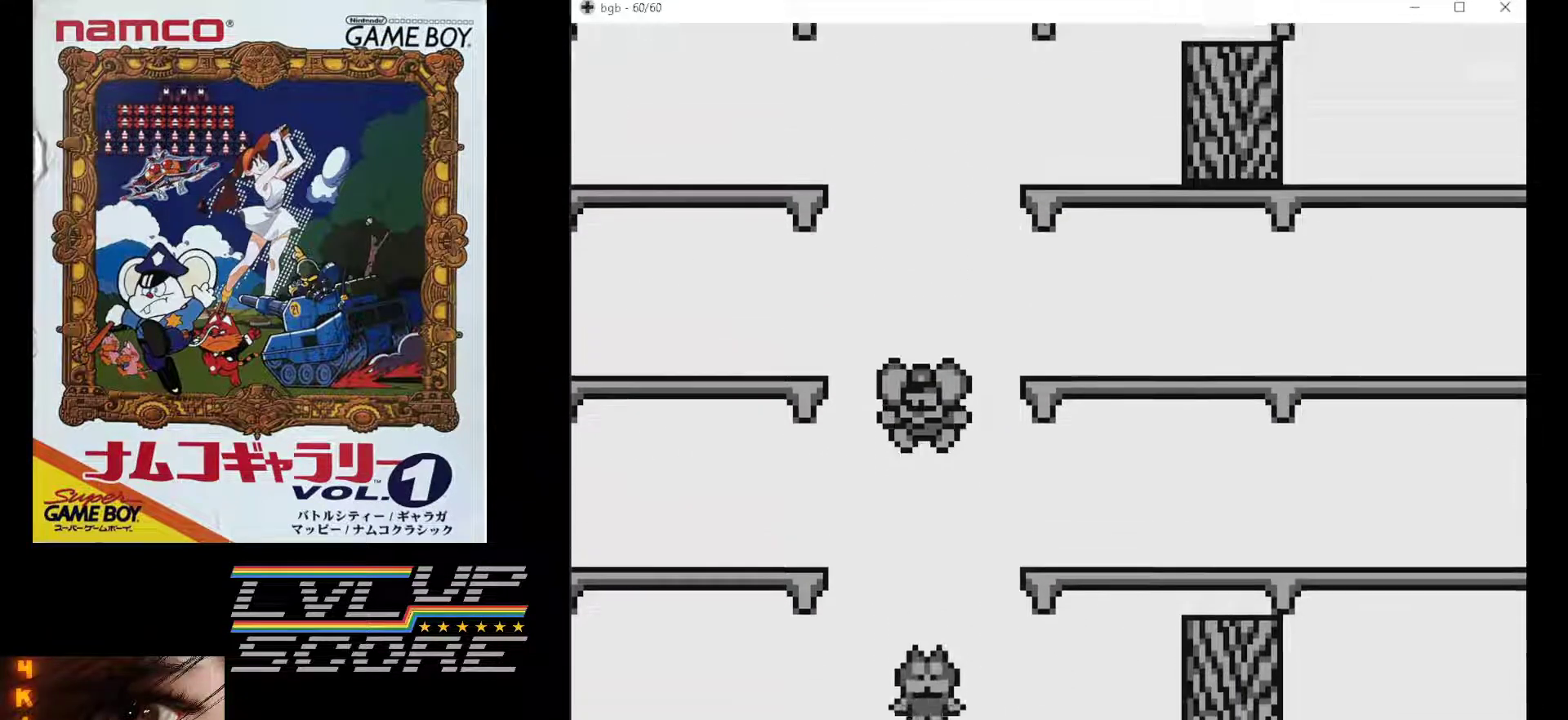
{"buttons": ["DPAD_LEFT"], "events": [[250, "DPAD_LEFT", "down"]]}
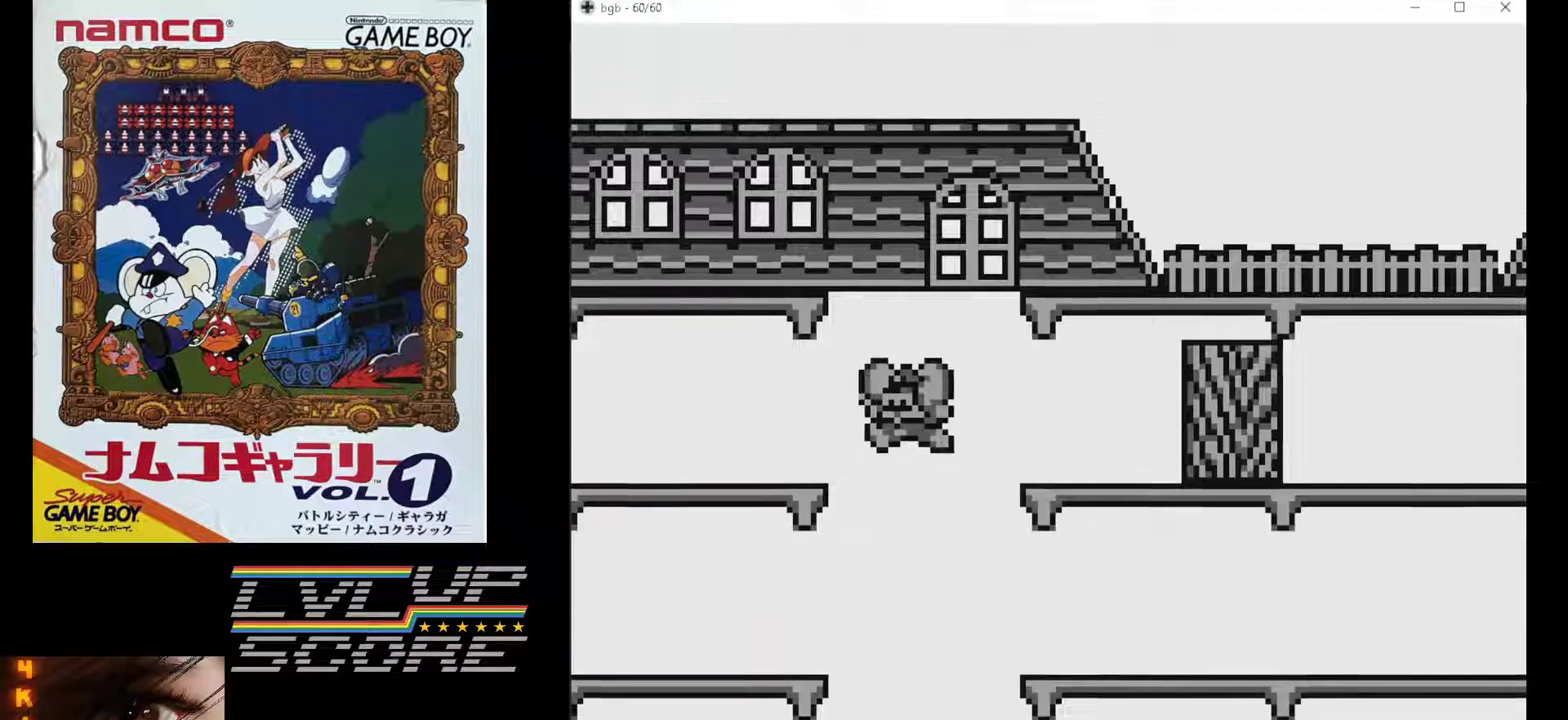
{"buttons": ["DPAD_LEFT"], "events": []}
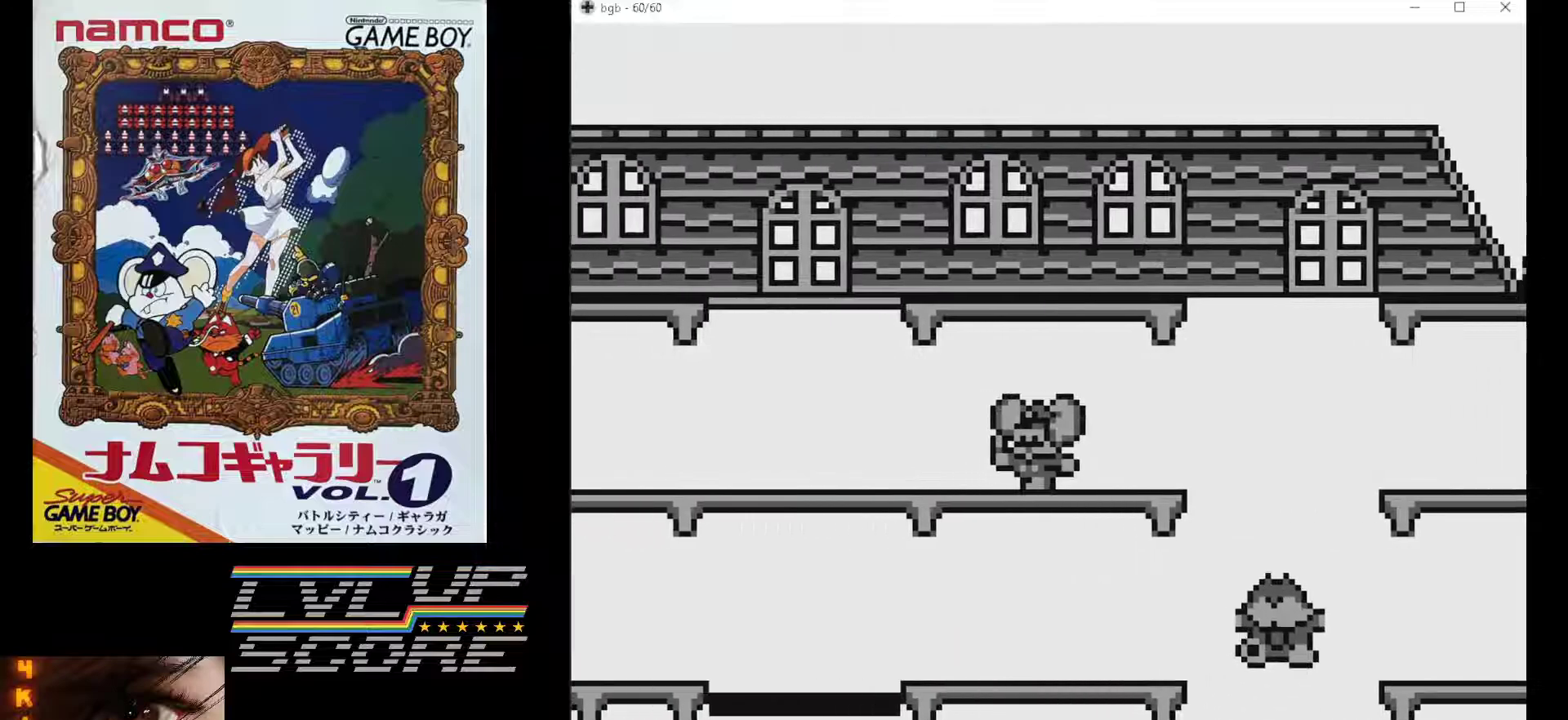
{"buttons": ["DPAD_LEFT"], "events": []}
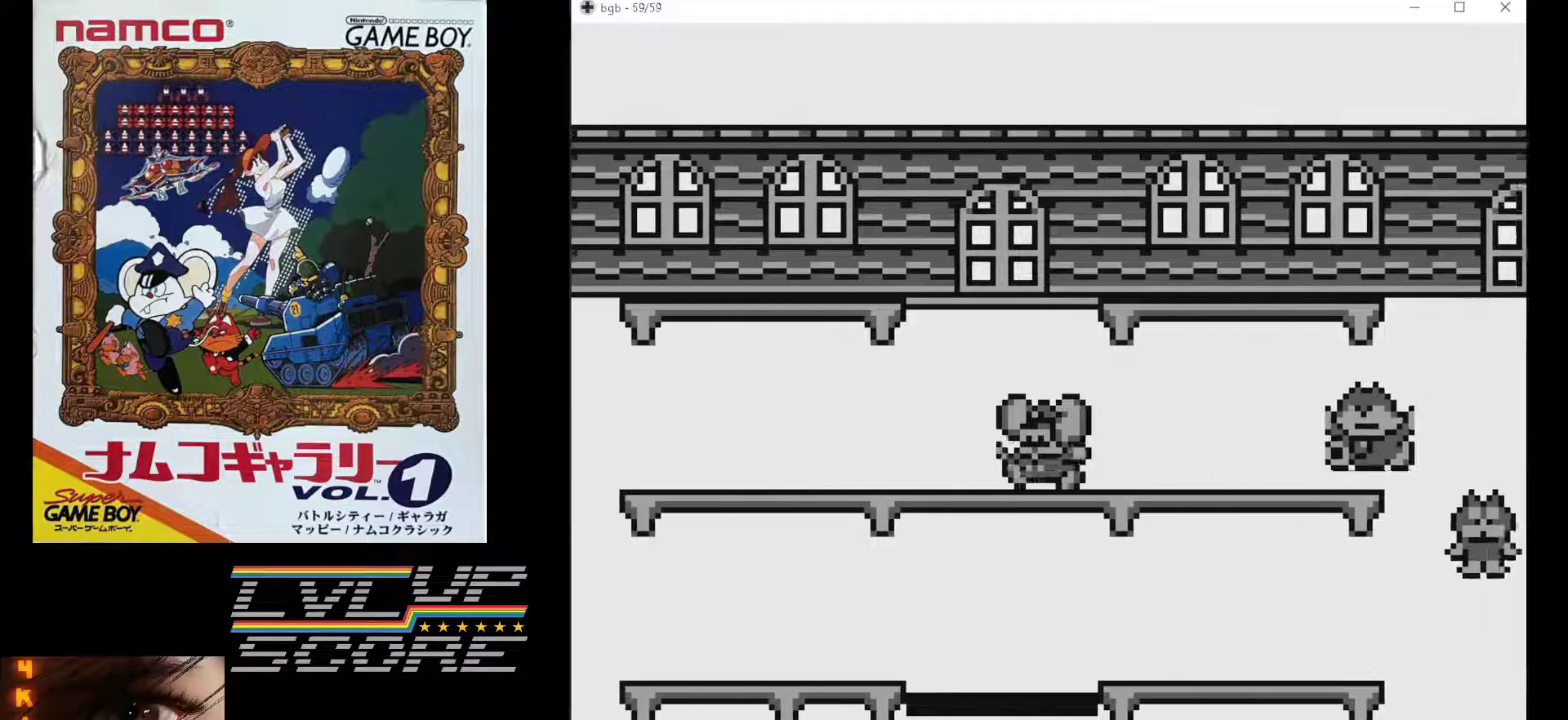
{"buttons": ["DPAD_LEFT"], "events": []}
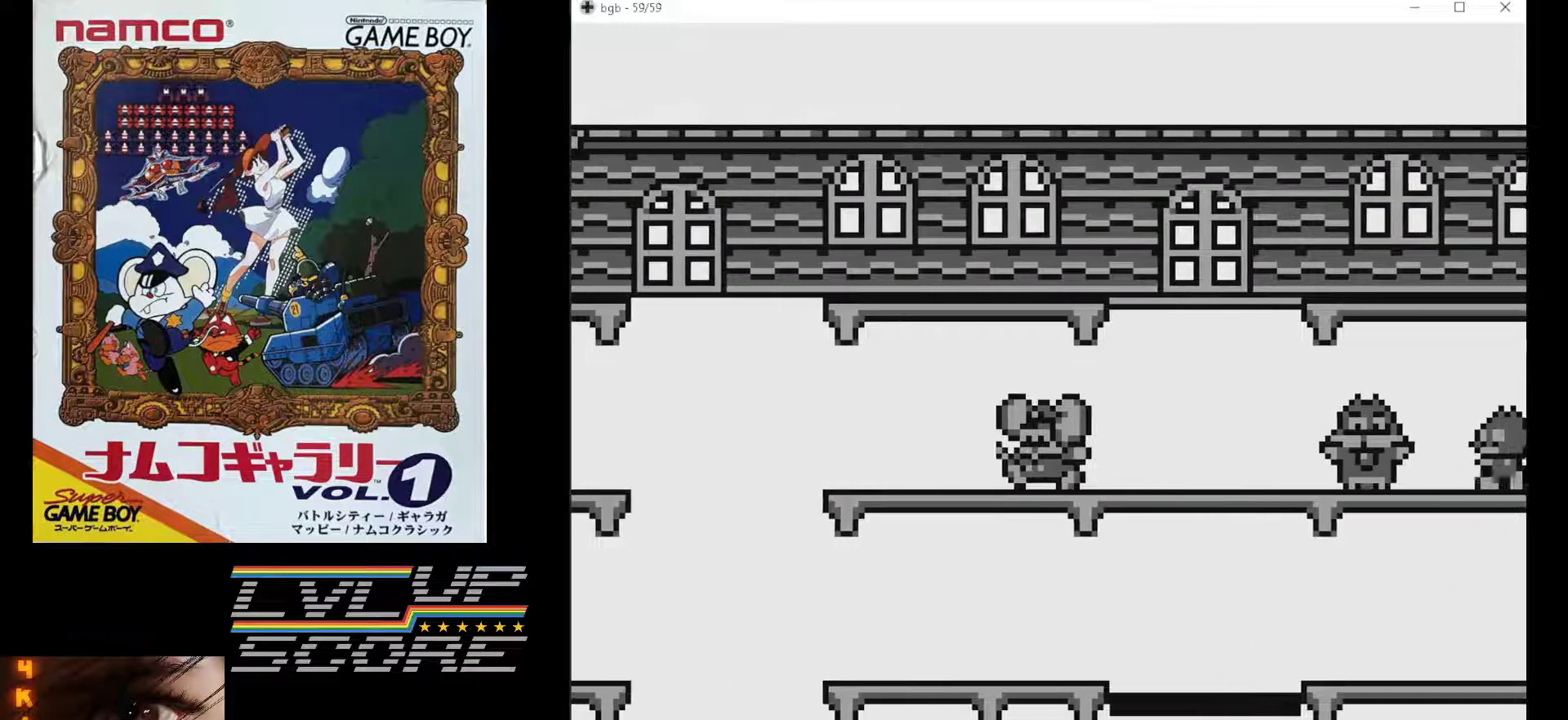
{"buttons": ["DPAD_LEFT"], "events": []}
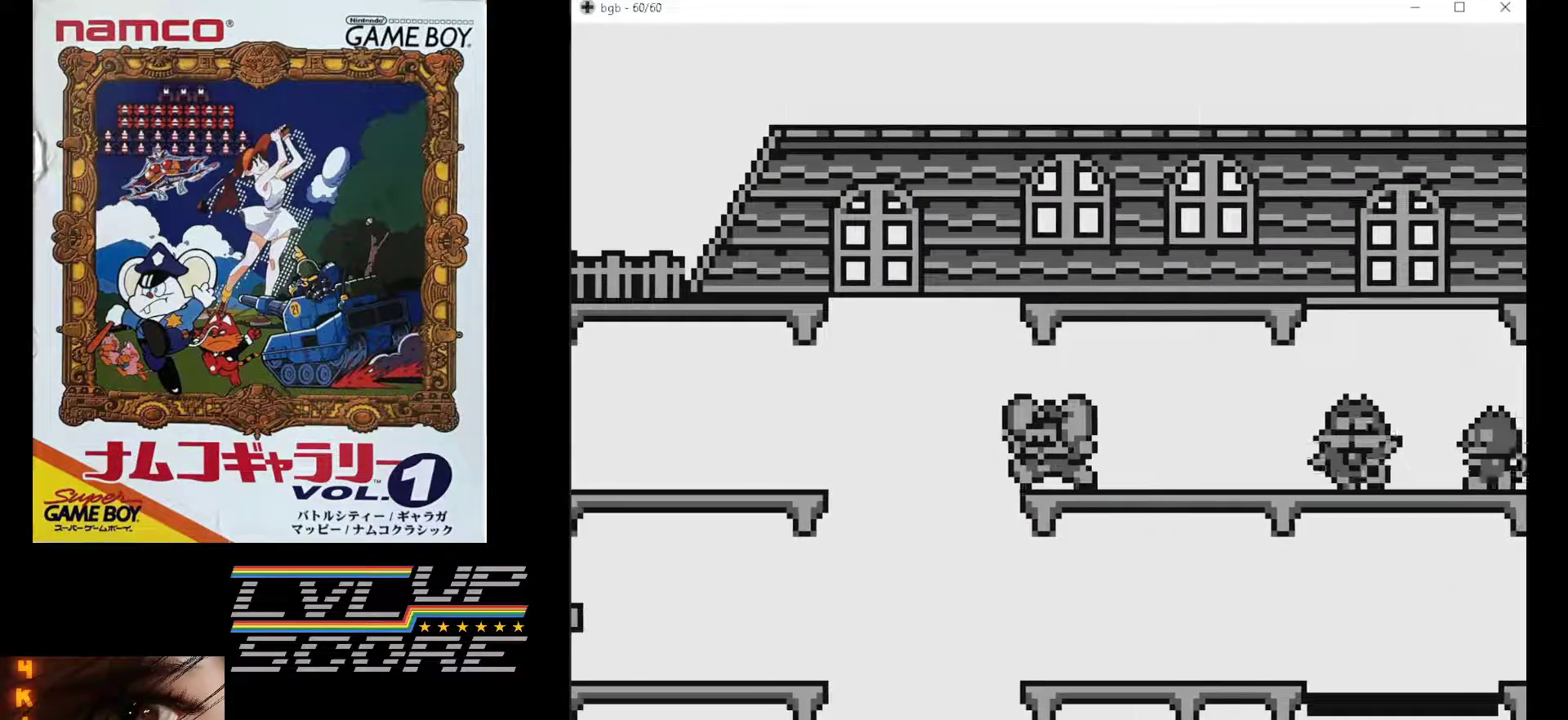
{"buttons": [], "events": [[267, "DPAD_LEFT", "up"]]}
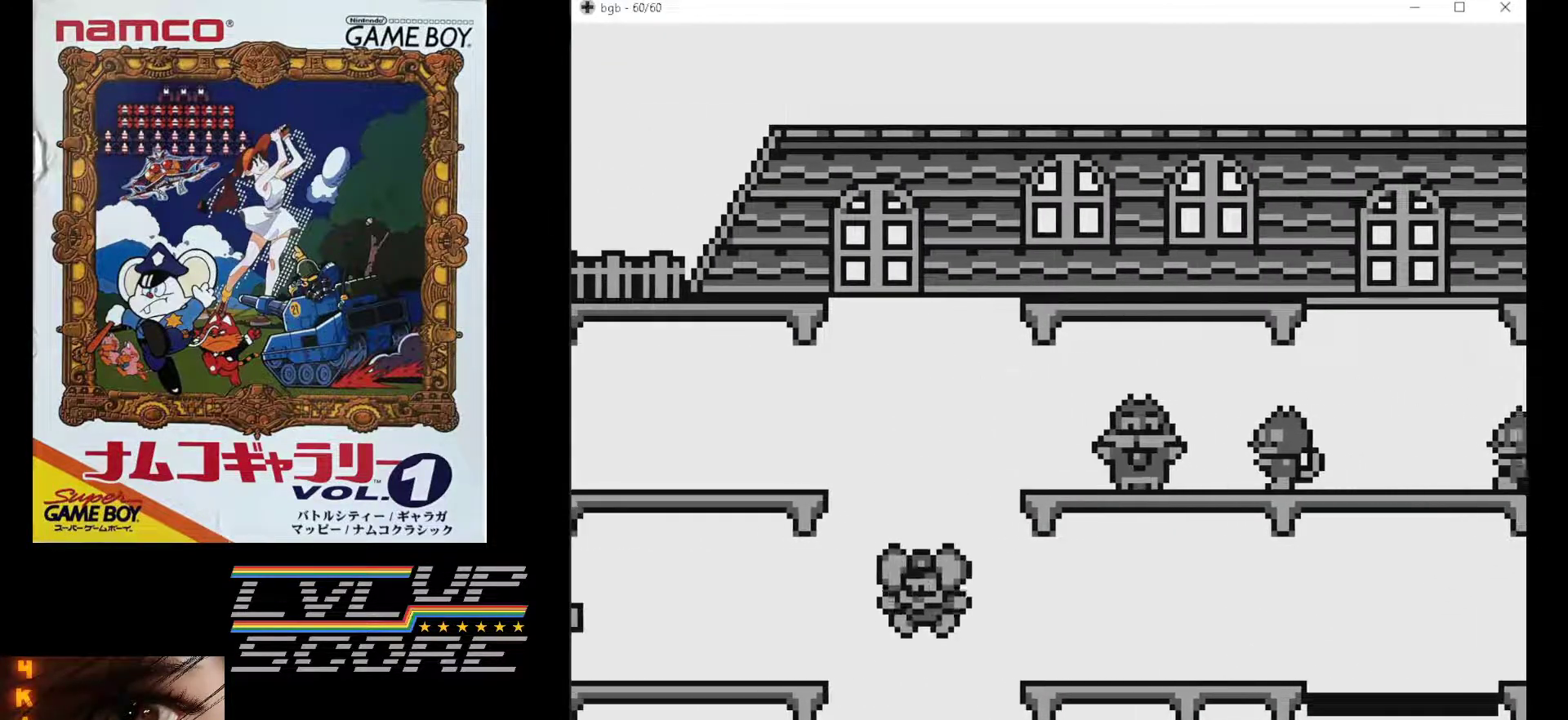
{"buttons": [], "events": []}
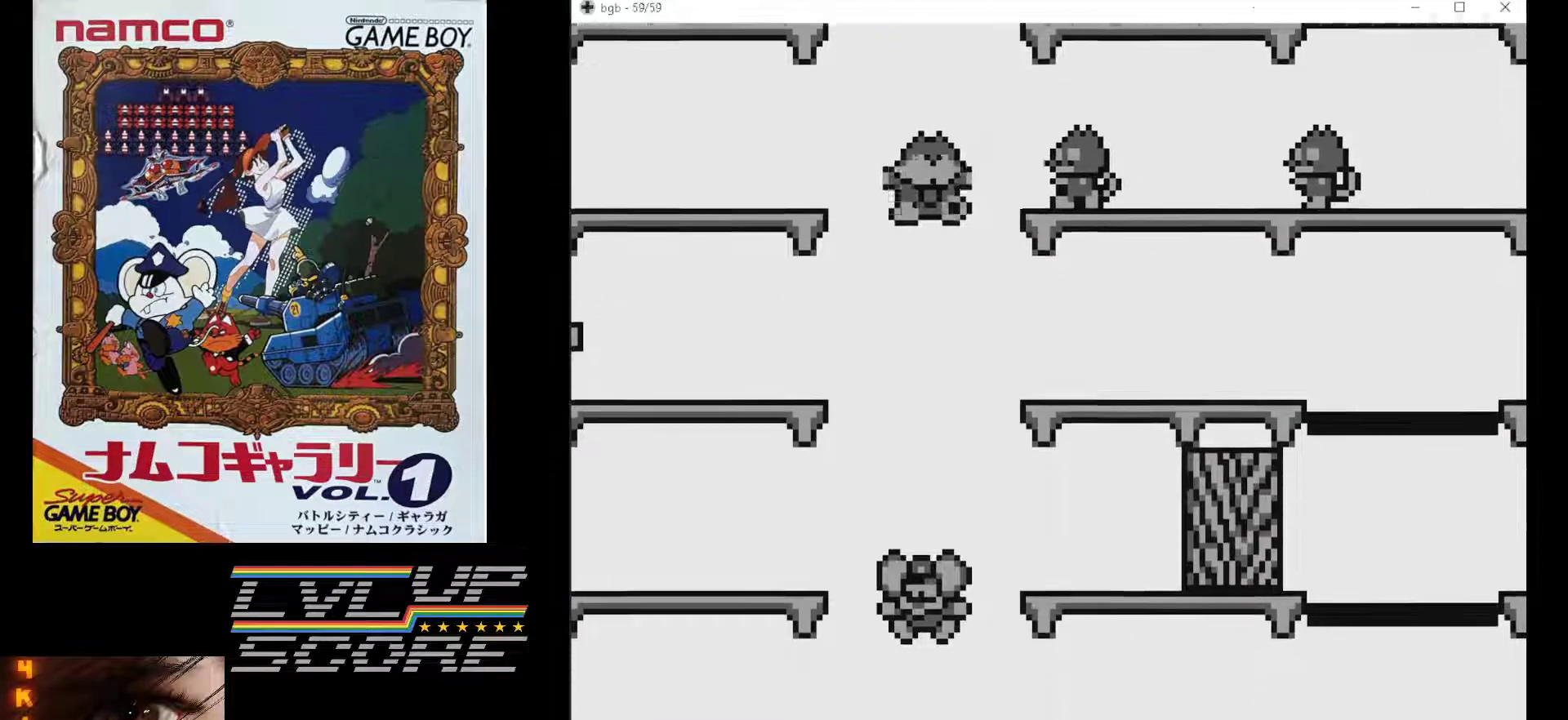
{"buttons": ["DPAD_LEFT"], "events": [[383, "DPAD_LEFT", "down"]]}
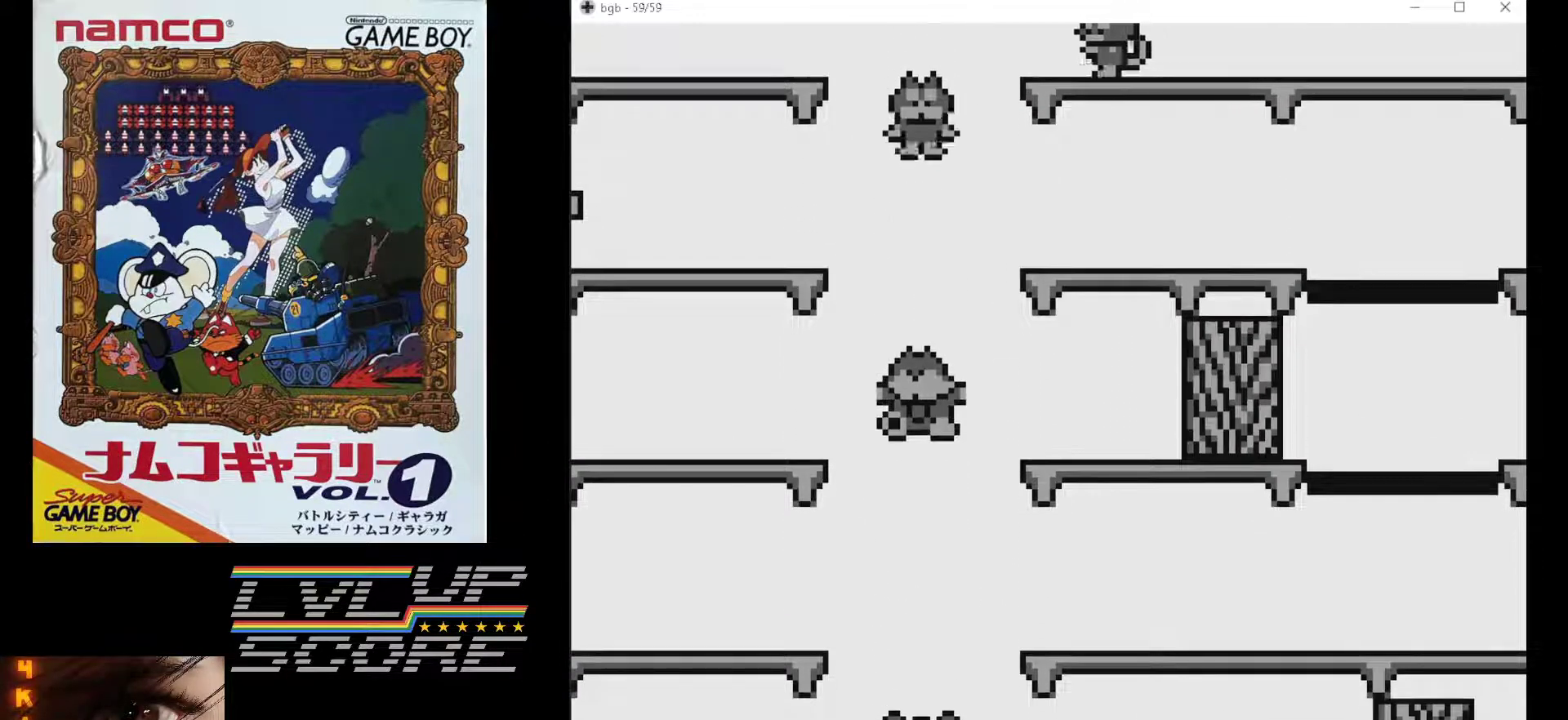
{"buttons": ["DPAD_LEFT"], "events": []}
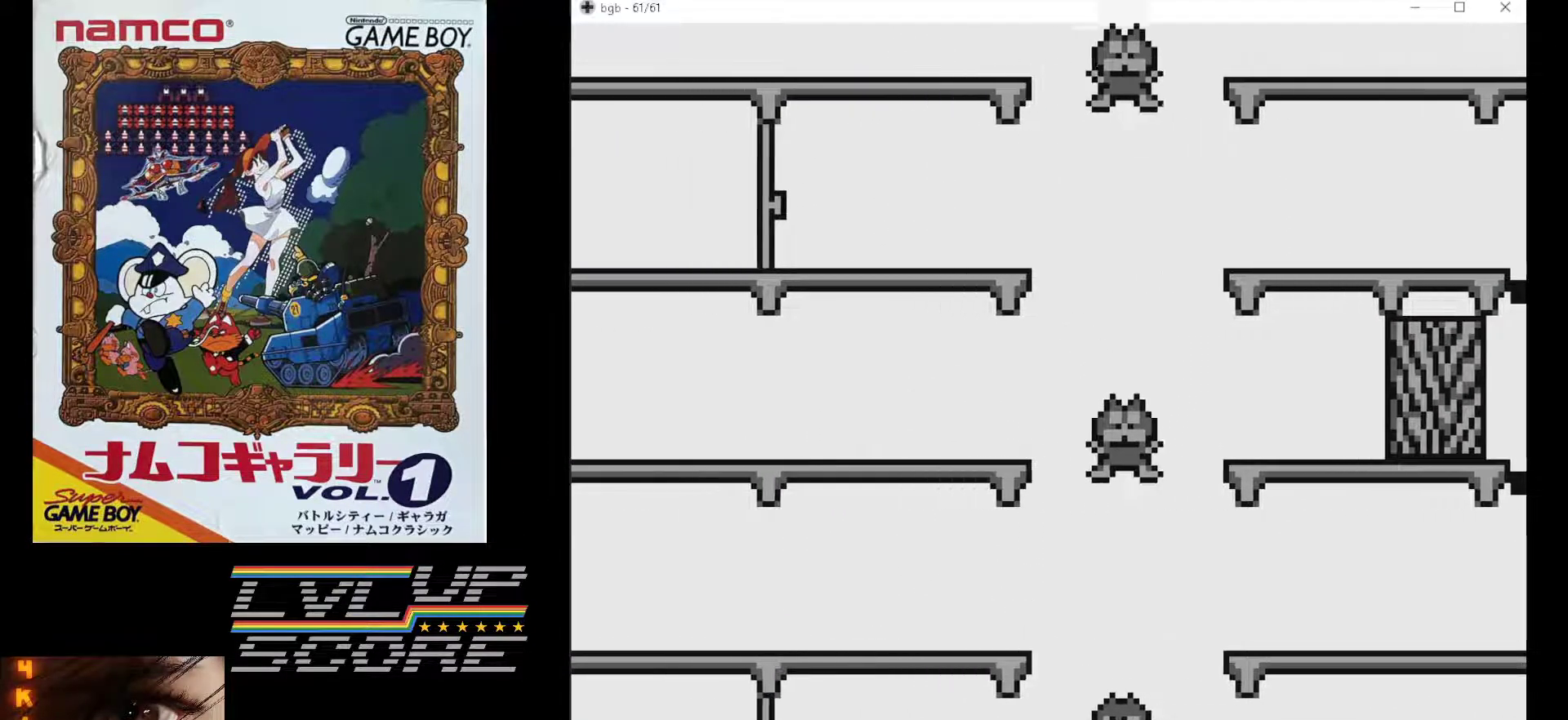
{"buttons": ["DPAD_LEFT"], "events": [[100, "B", "down"], [233, "B", "up"]]}
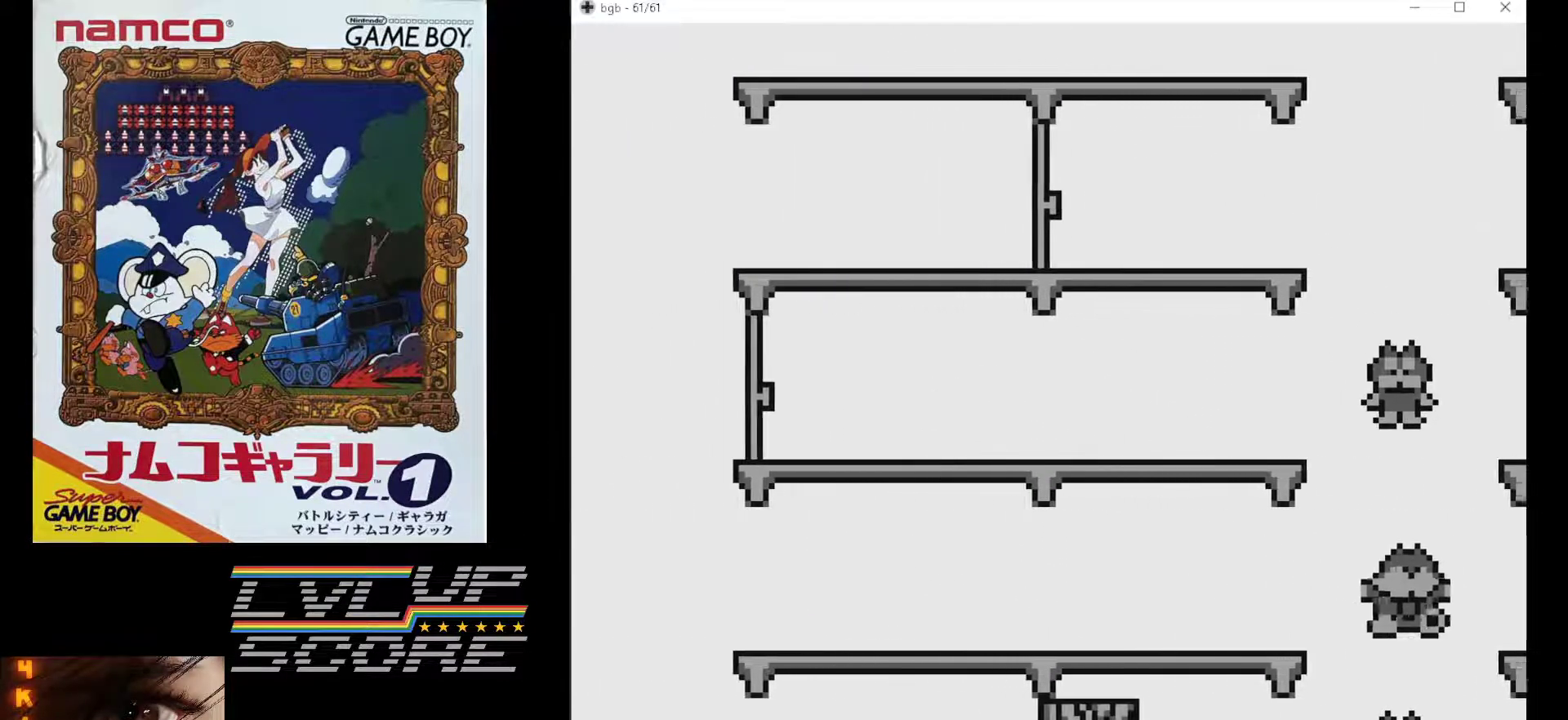
{"buttons": ["DPAD_LEFT"], "events": []}
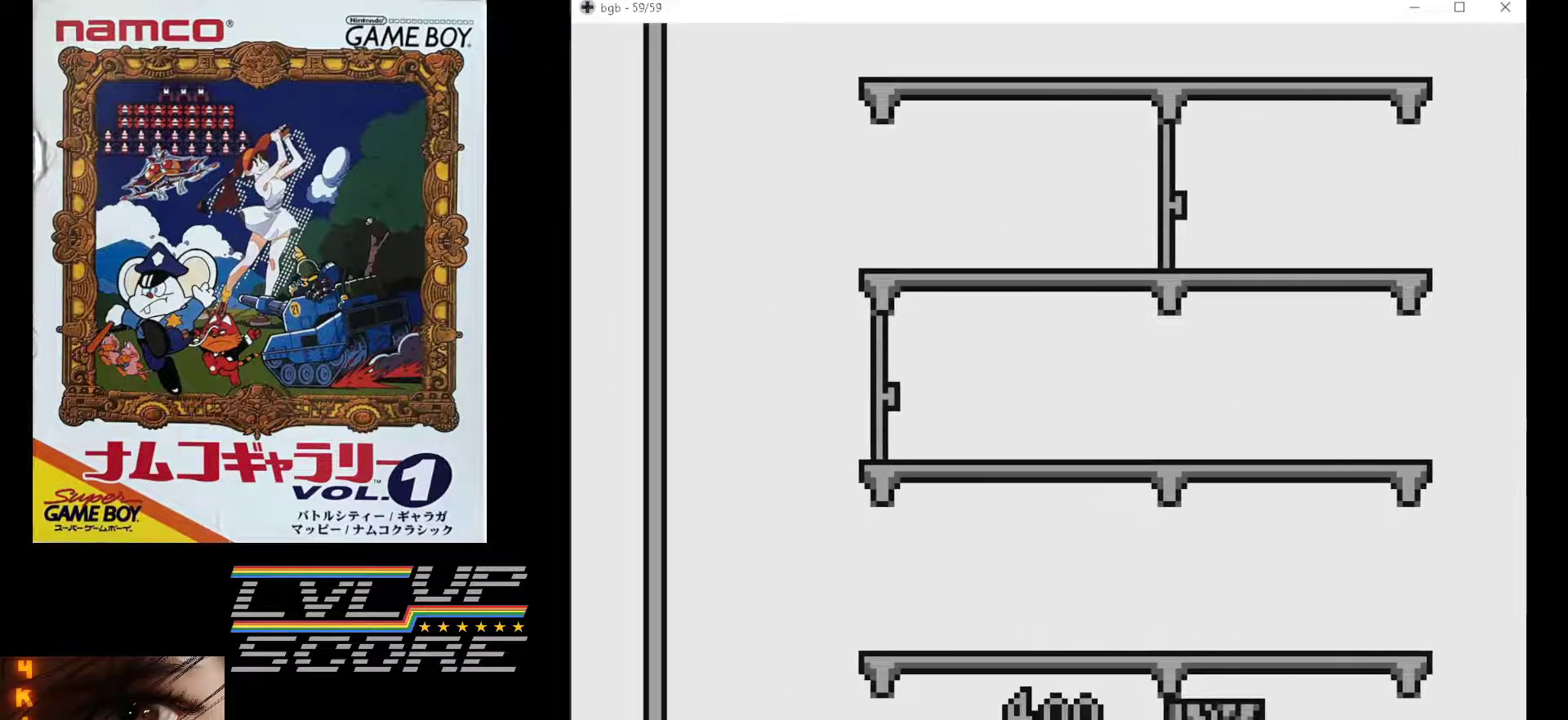
{"buttons": [], "events": [[183, "DPAD_LEFT", "up"]]}